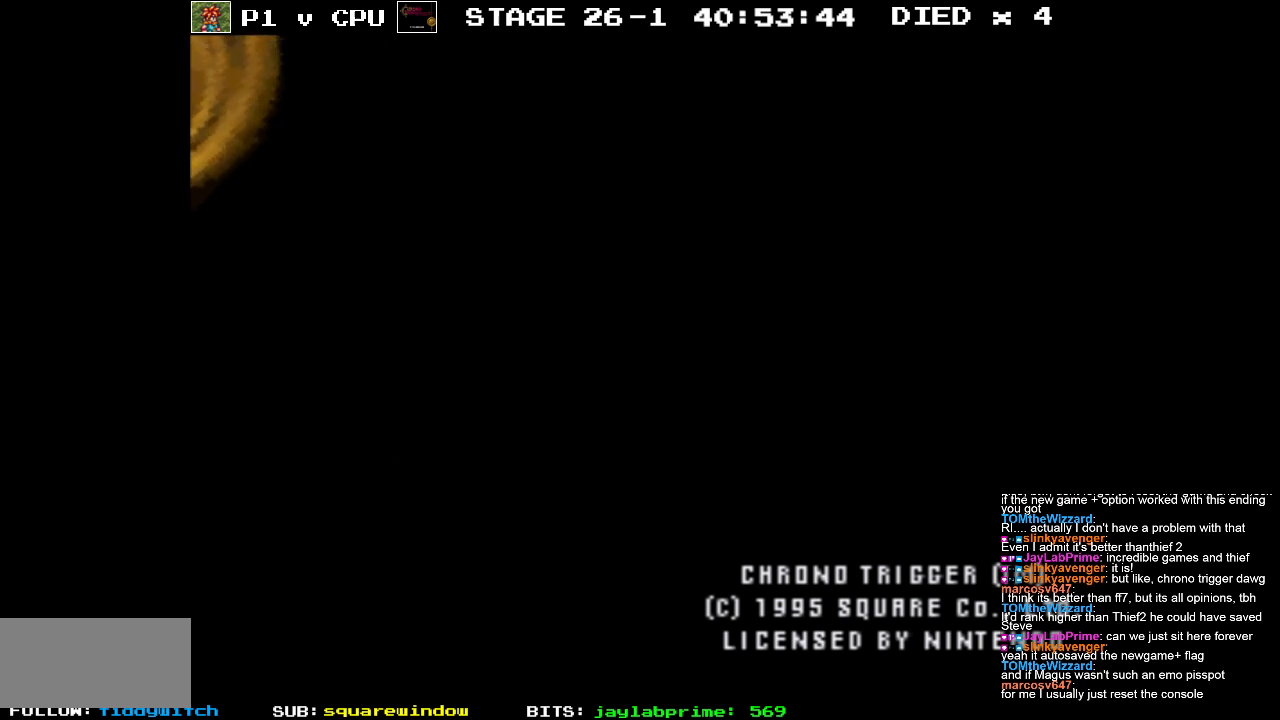
Gameplay with a controller (Nintendo layout); each line is a JSON object with the inputs held at the frame after it. "events" lists button and stick changes between this image and that frame as [ms after this image, input, new state], when the widget could be followed in between. Not read: L3 R3.
{"buttons": [], "events": [[233, "START", "down"], [450, "START", "up"]]}
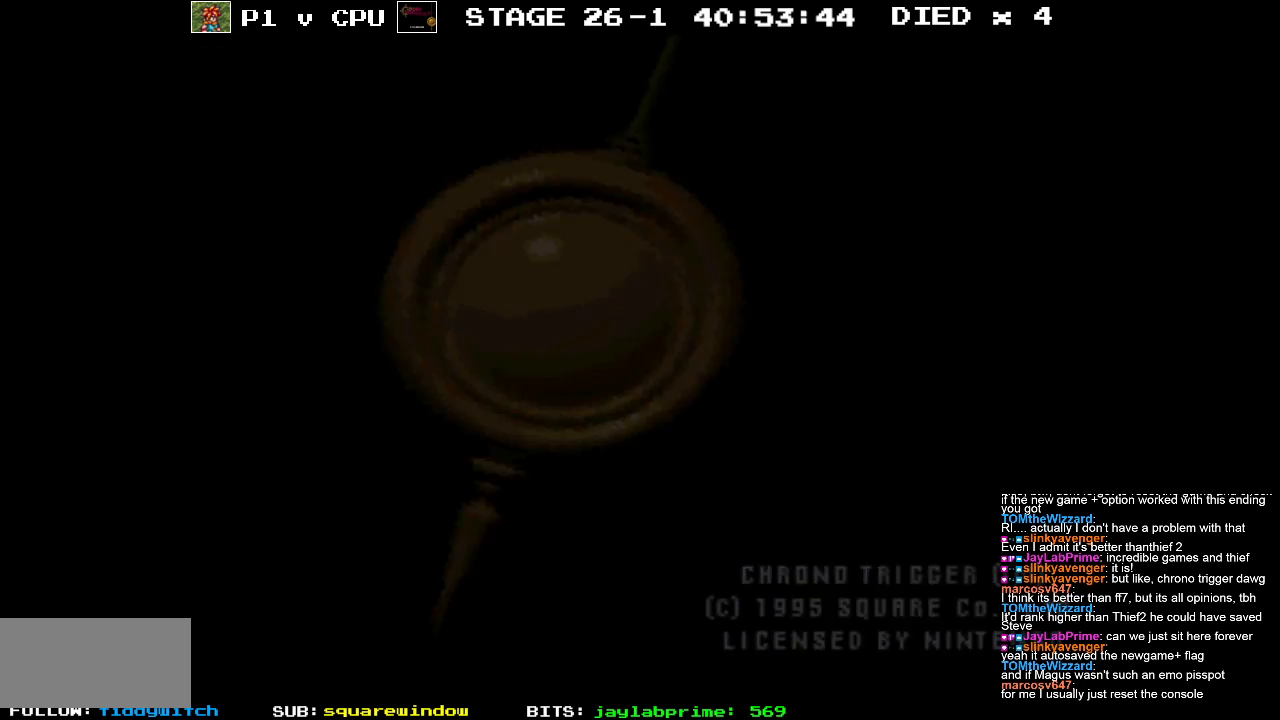
{"buttons": [], "events": []}
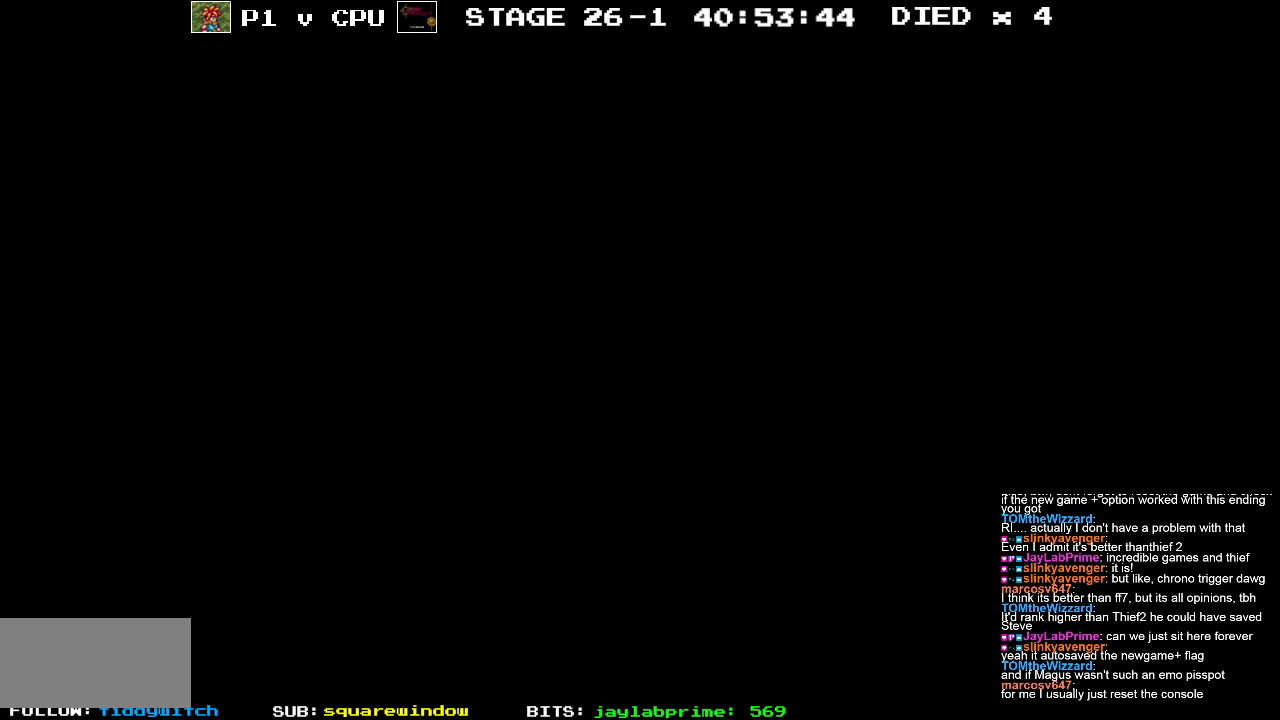
{"buttons": [], "events": []}
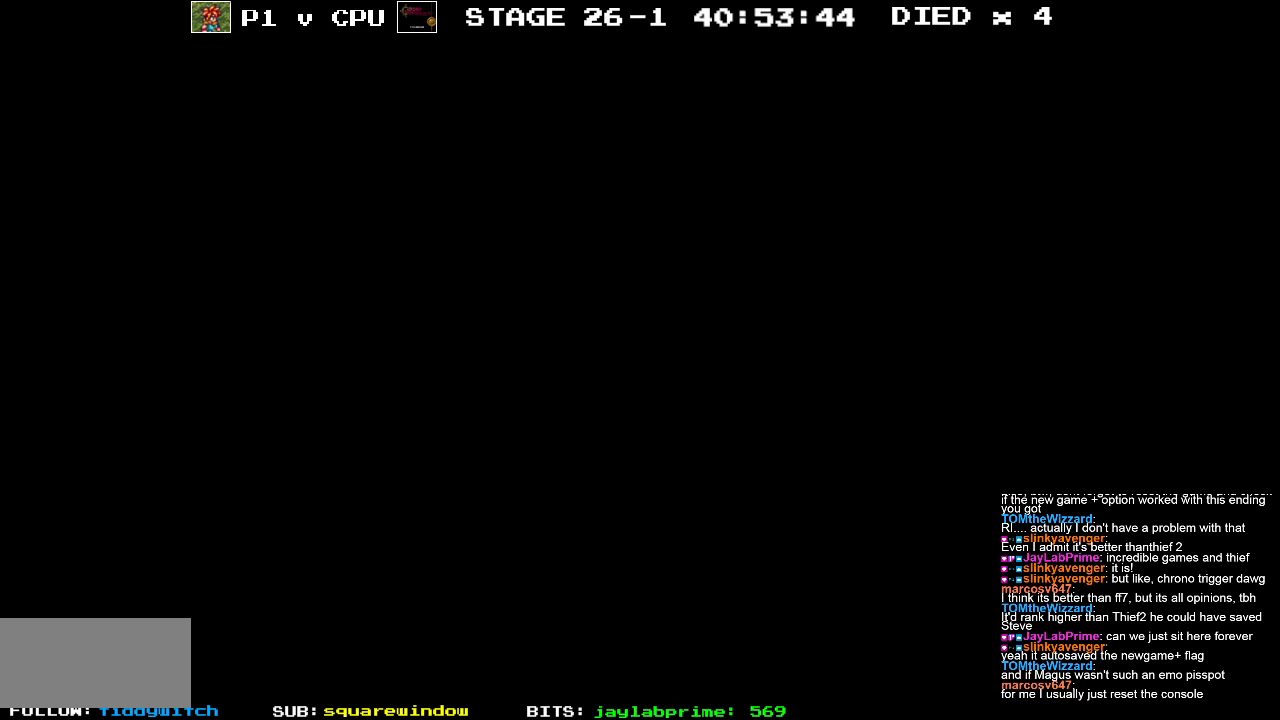
{"buttons": [], "events": []}
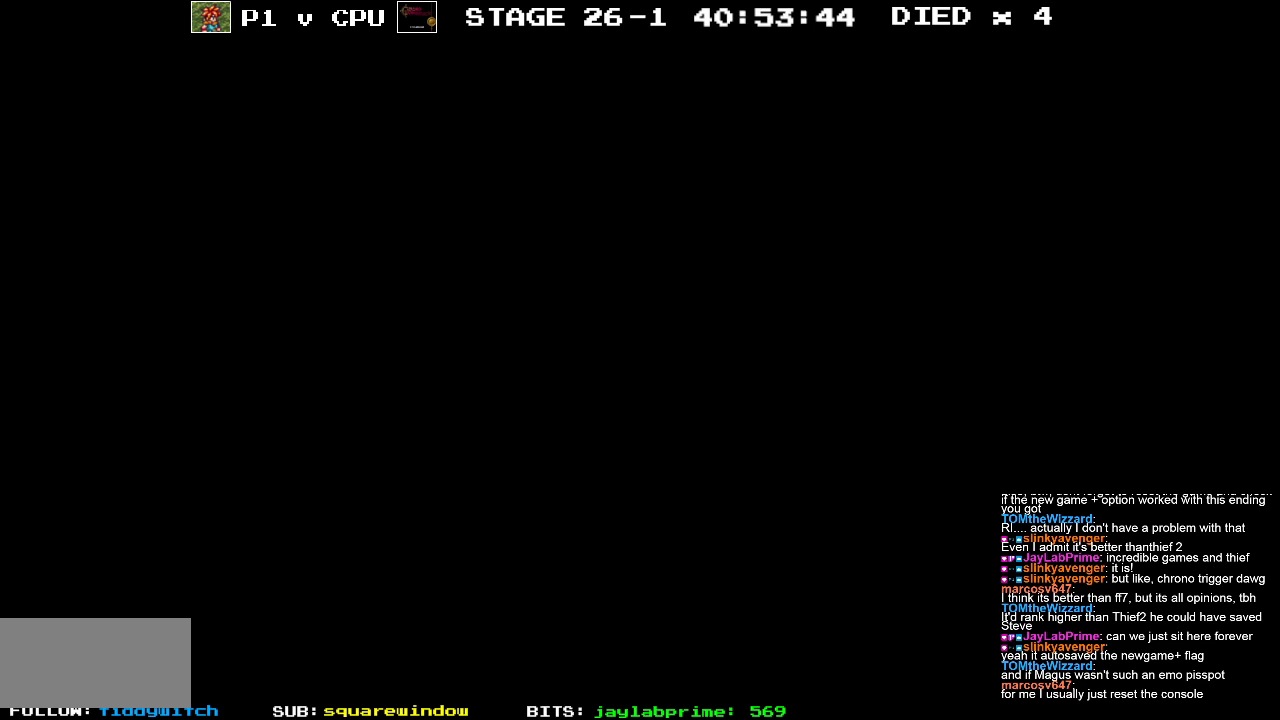
{"buttons": [], "events": []}
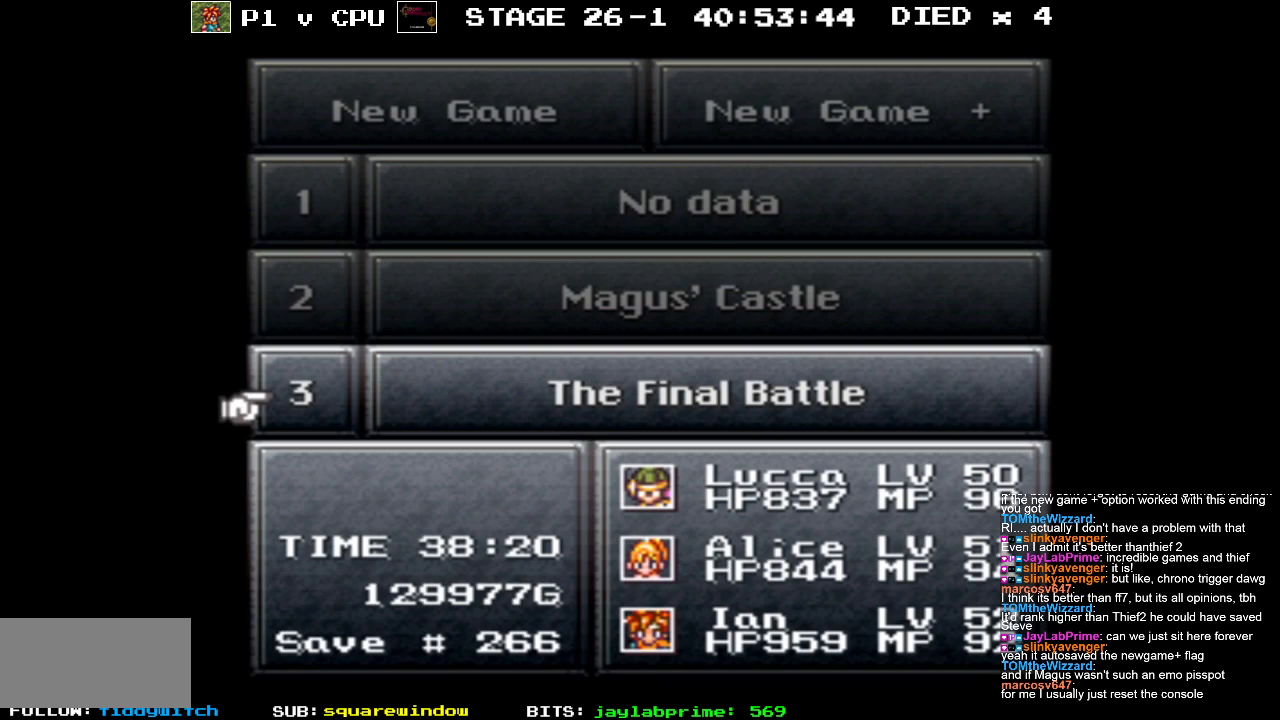
{"buttons": [], "events": []}
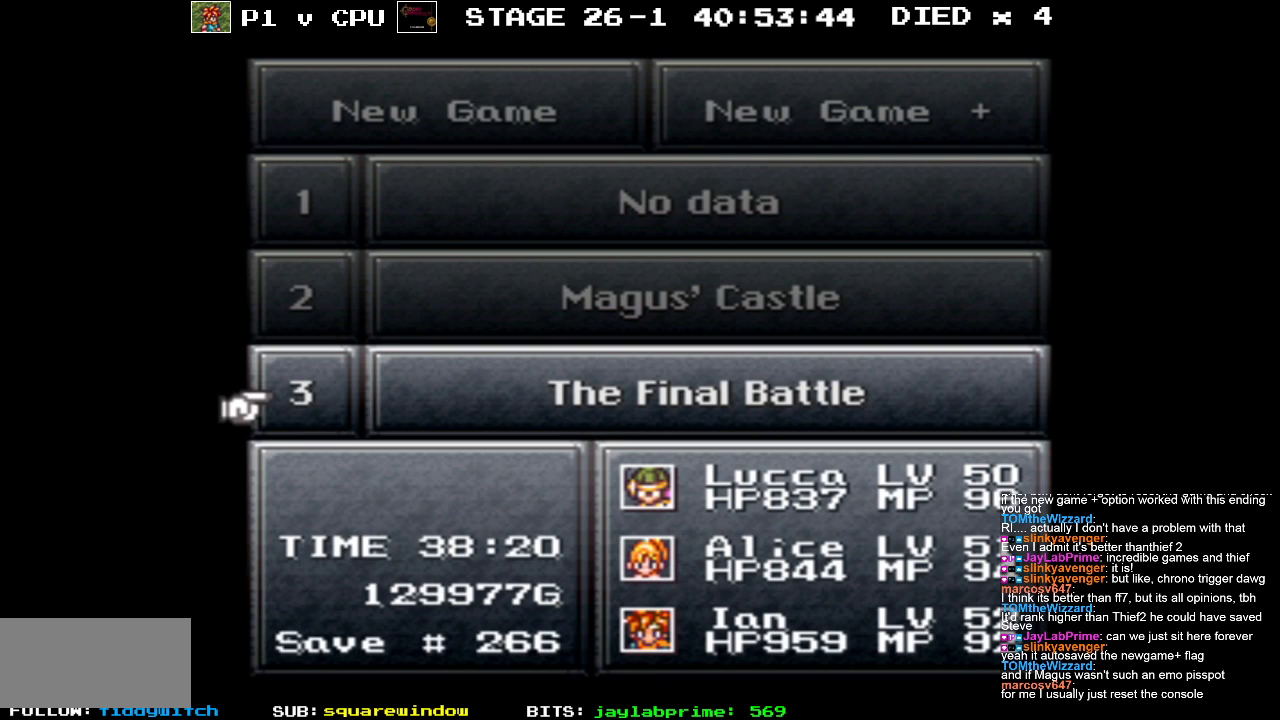
{"buttons": [], "events": []}
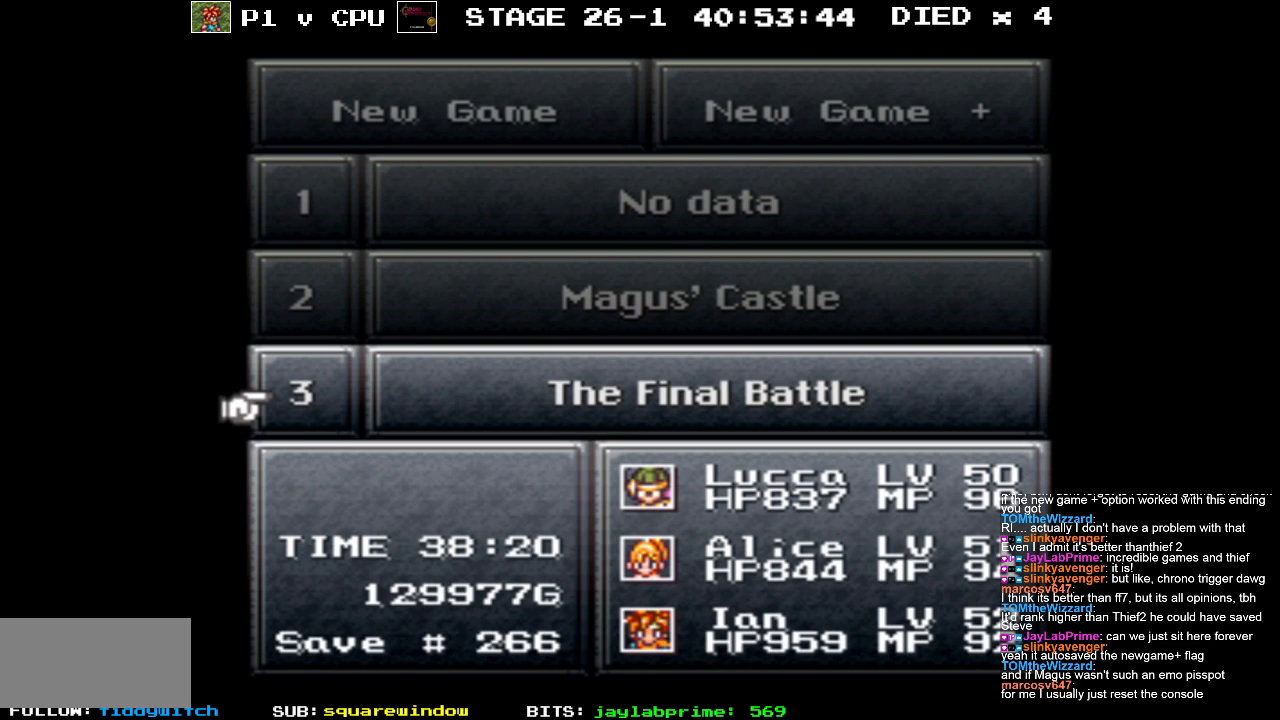
{"buttons": ["DPAD_UP"], "events": [[67, "DPAD_UP", "down"], [133, "DPAD_UP", "up"], [267, "DPAD_UP", "down"], [350, "DPAD_UP", "up"], [450, "DPAD_UP", "down"]]}
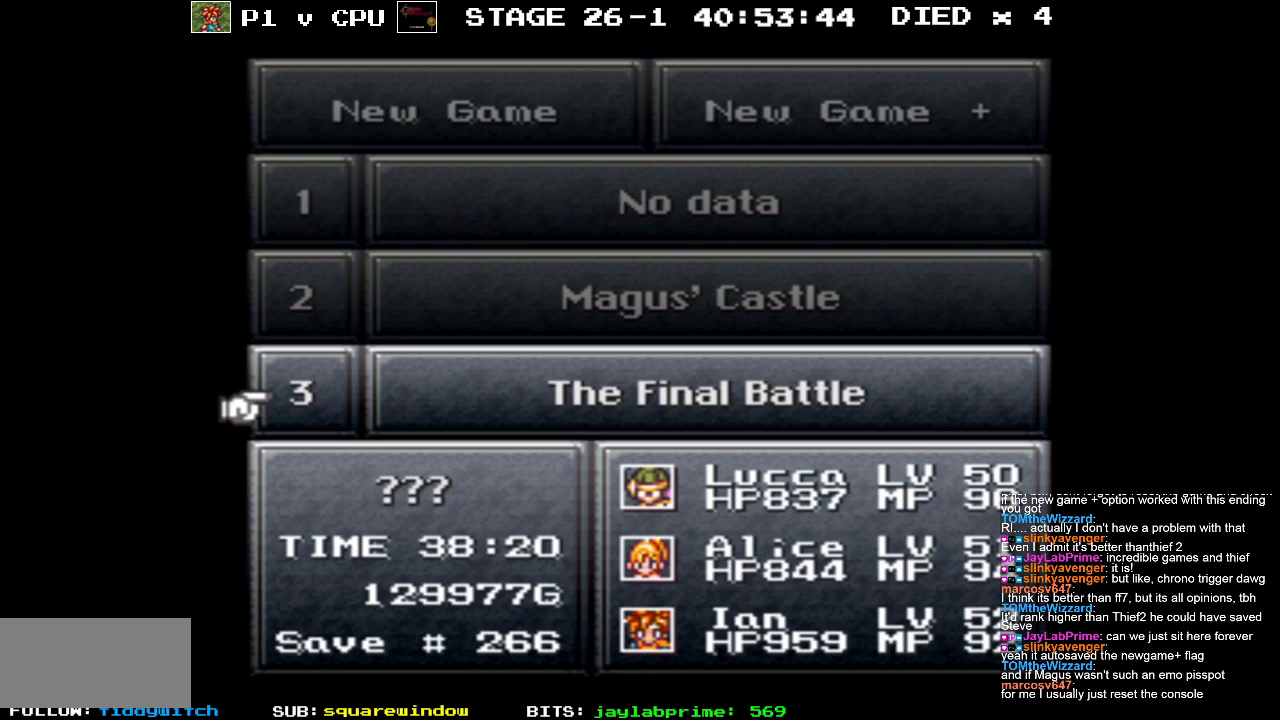
{"buttons": ["DPAD_DOWN"], "events": [[17, "DPAD_UP", "up"], [417, "DPAD_DOWN", "down"]]}
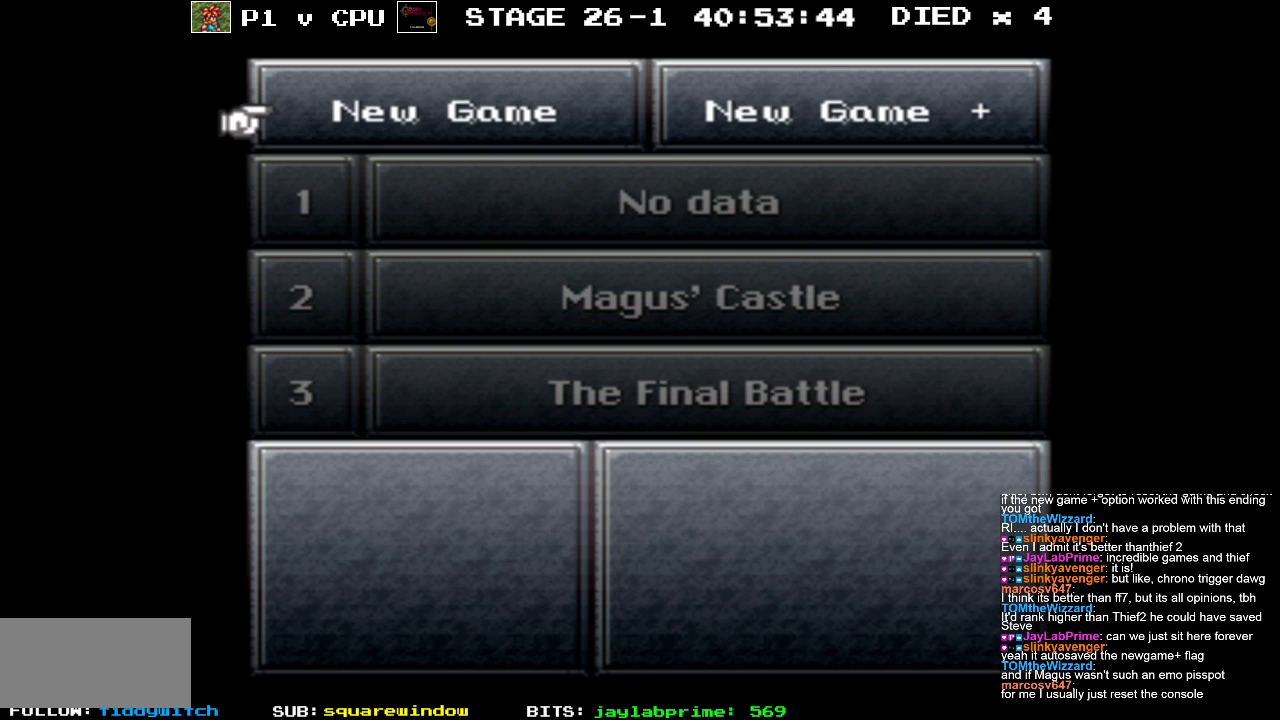
{"buttons": [], "events": [[33, "DPAD_DOWN", "up"], [183, "DPAD_RIGHT", "down"], [333, "DPAD_RIGHT", "up"]]}
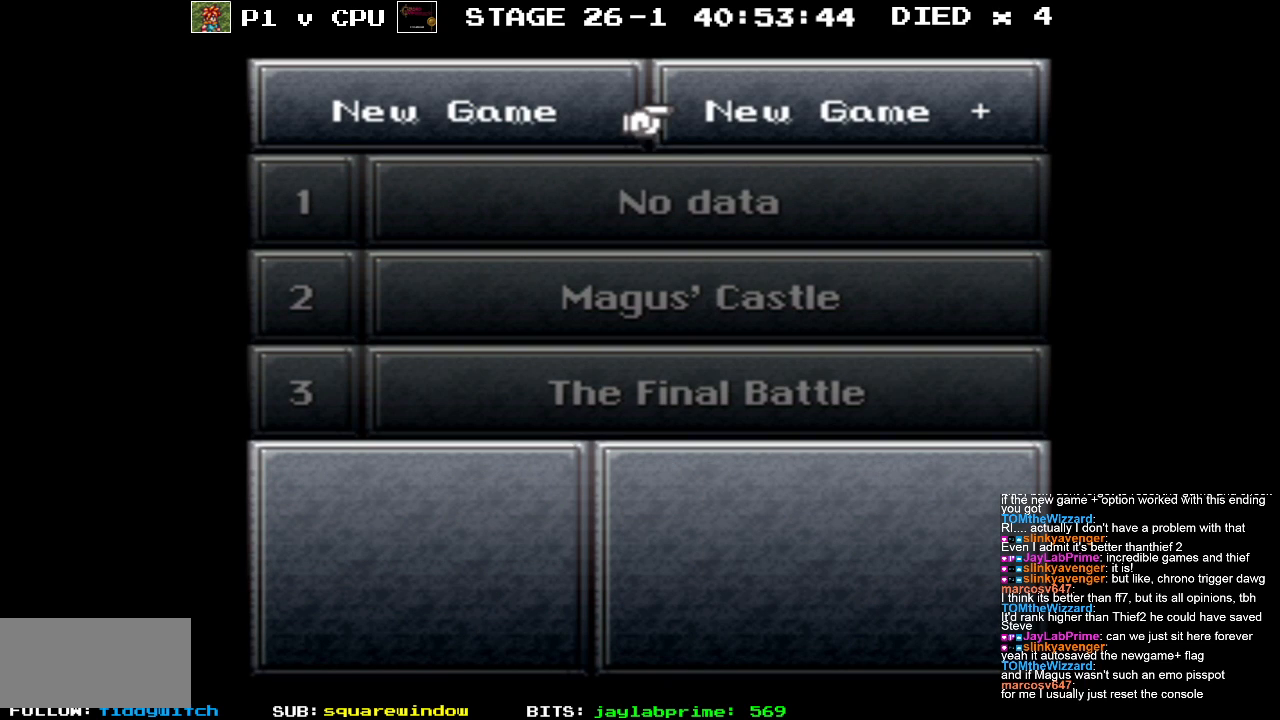
{"buttons": [], "events": []}
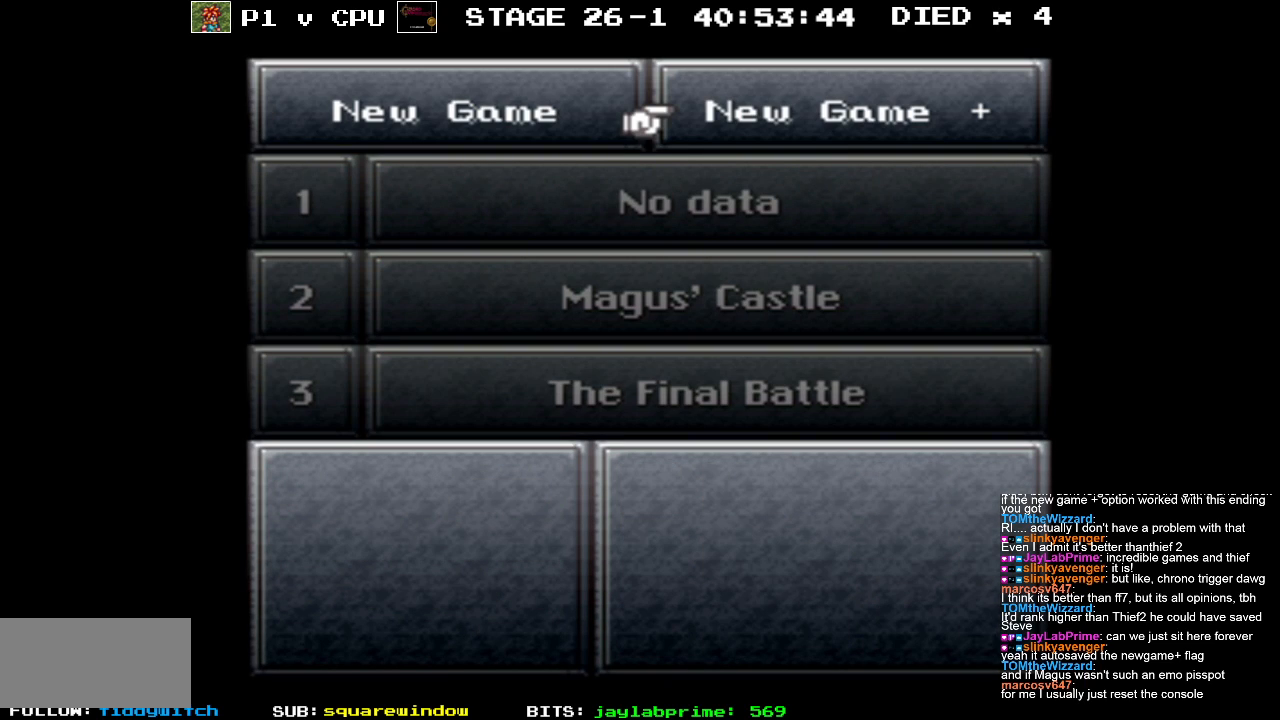
{"buttons": [], "events": []}
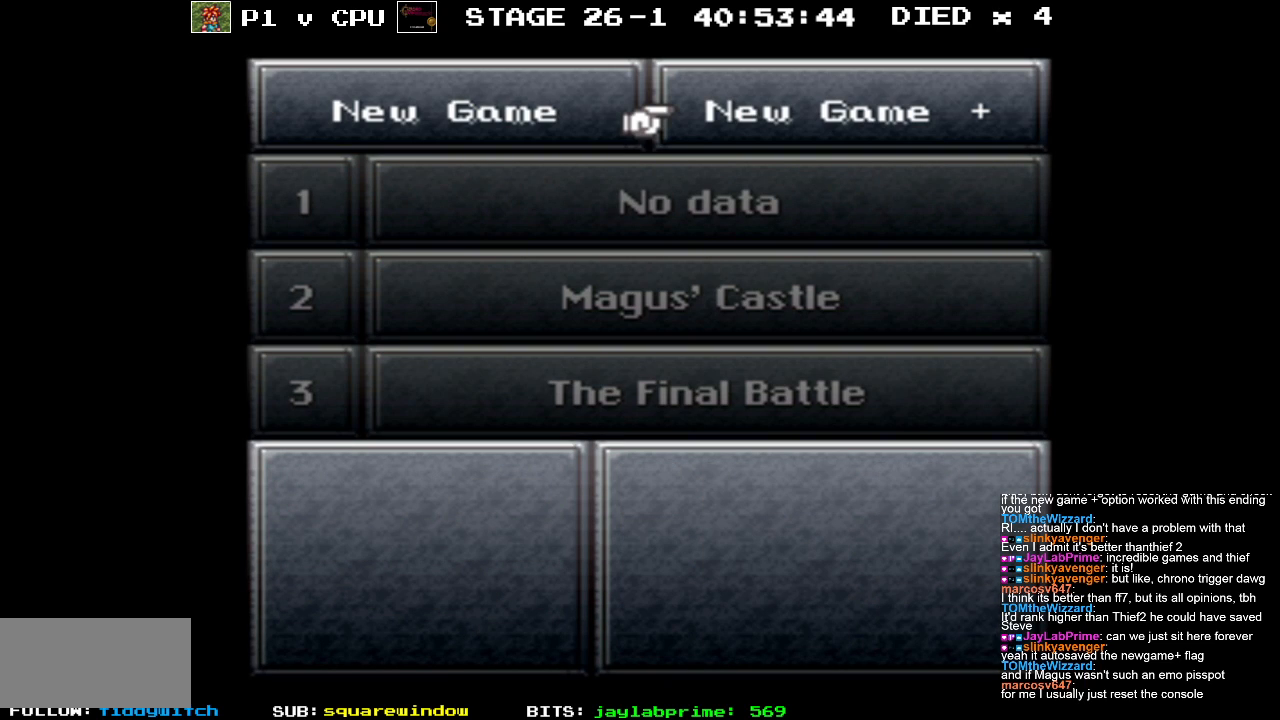
{"buttons": [], "events": []}
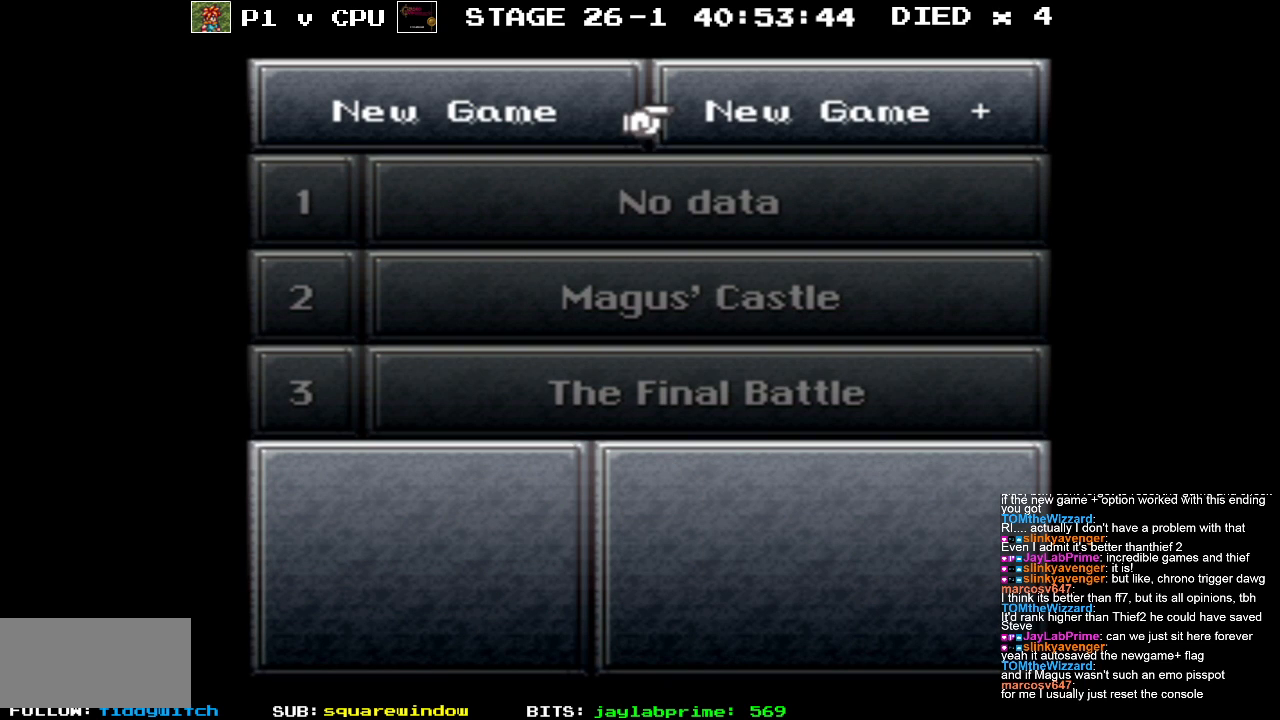
{"buttons": [], "events": []}
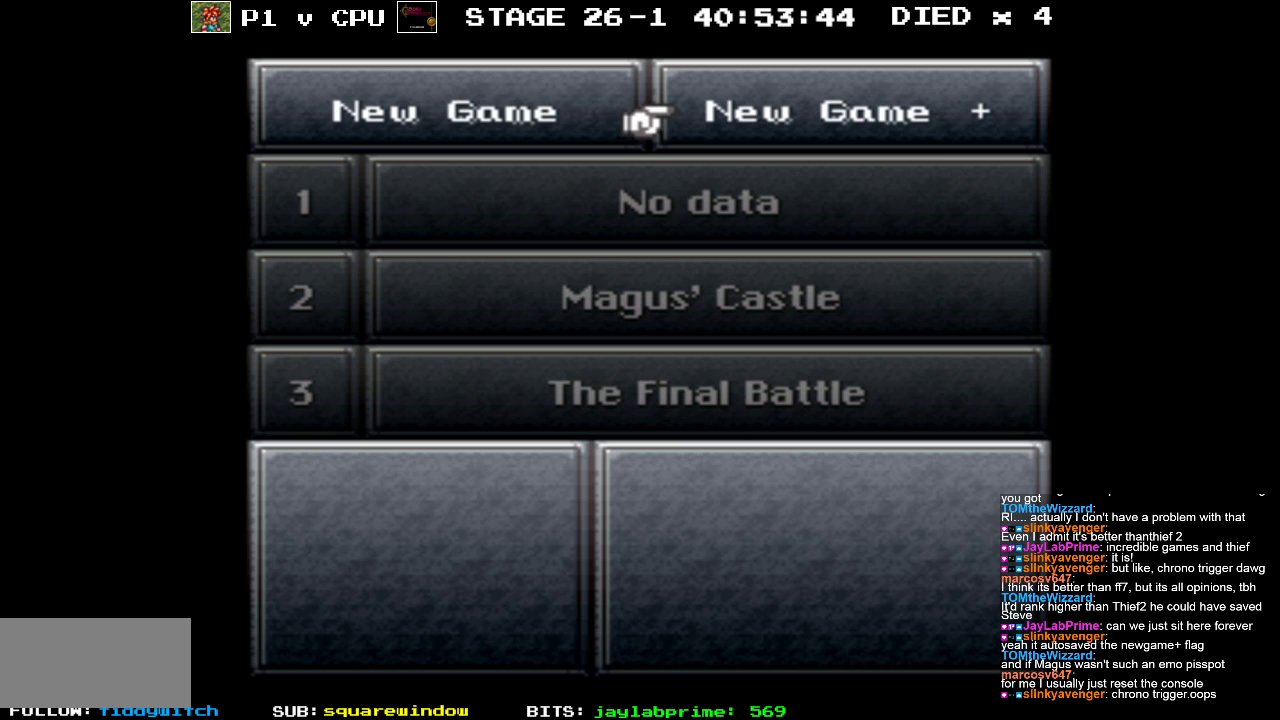
{"buttons": [], "events": []}
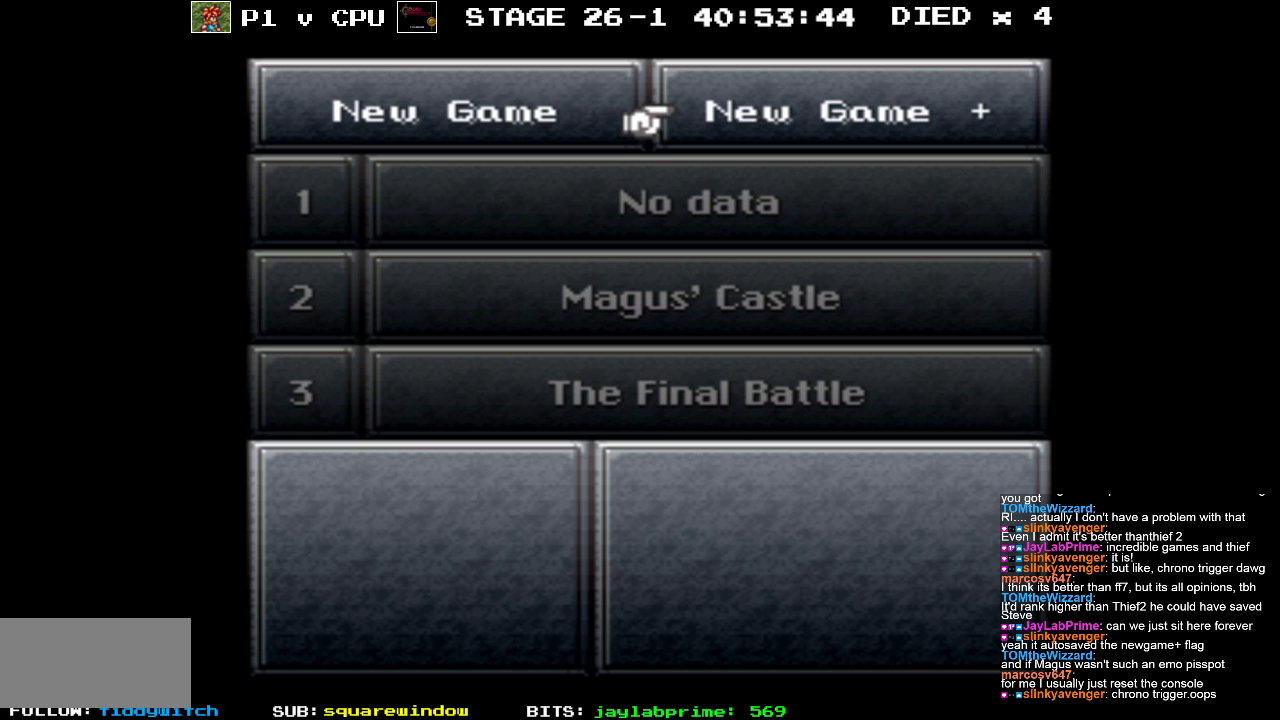
{"buttons": [], "events": []}
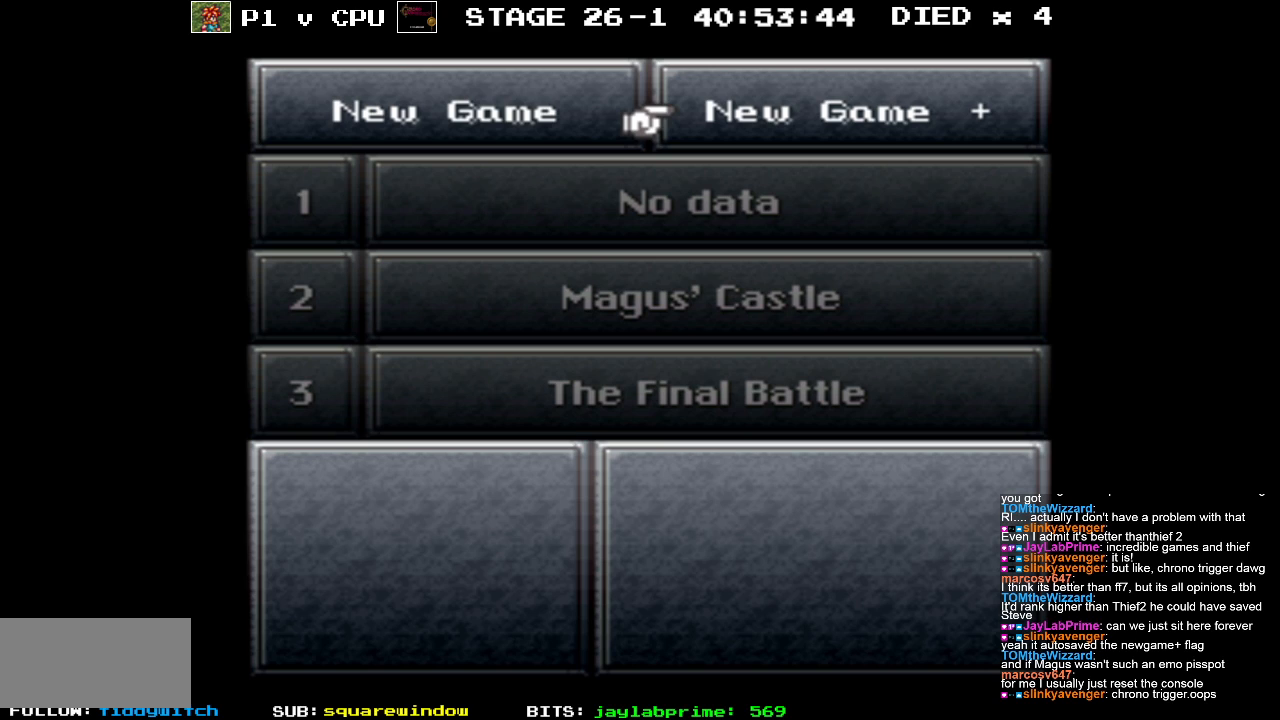
{"buttons": [], "events": []}
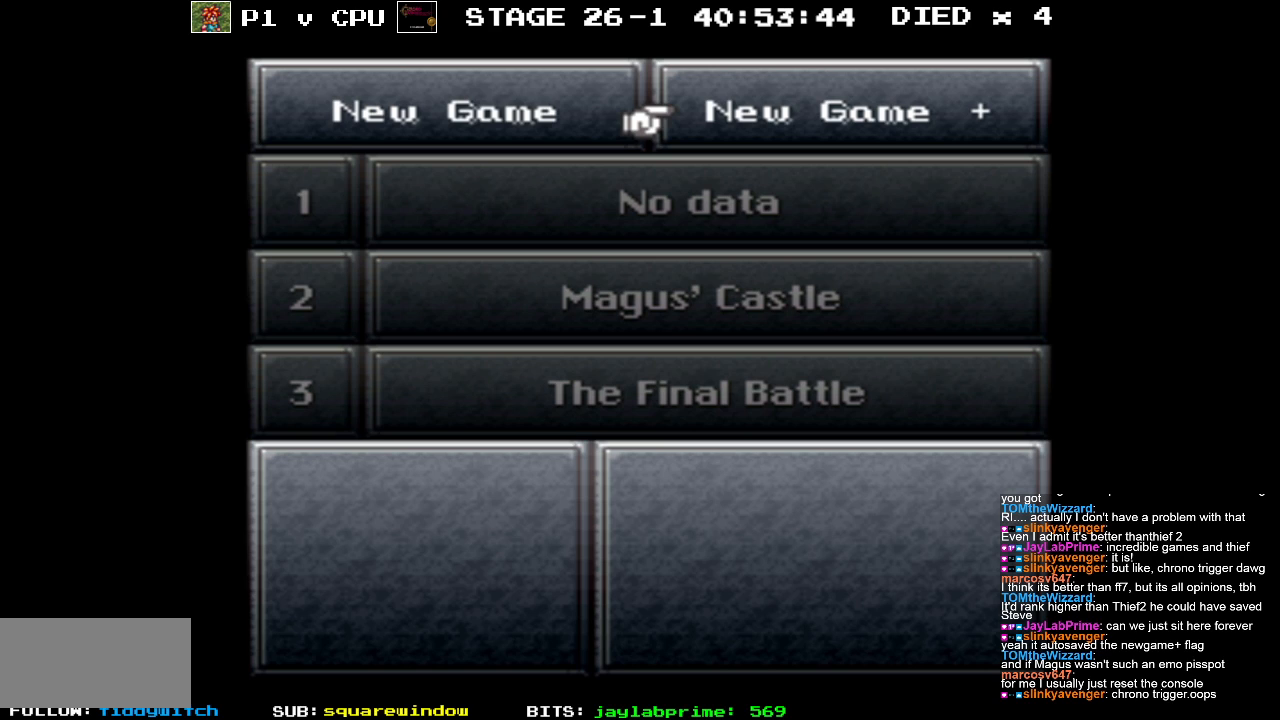
{"buttons": [], "events": []}
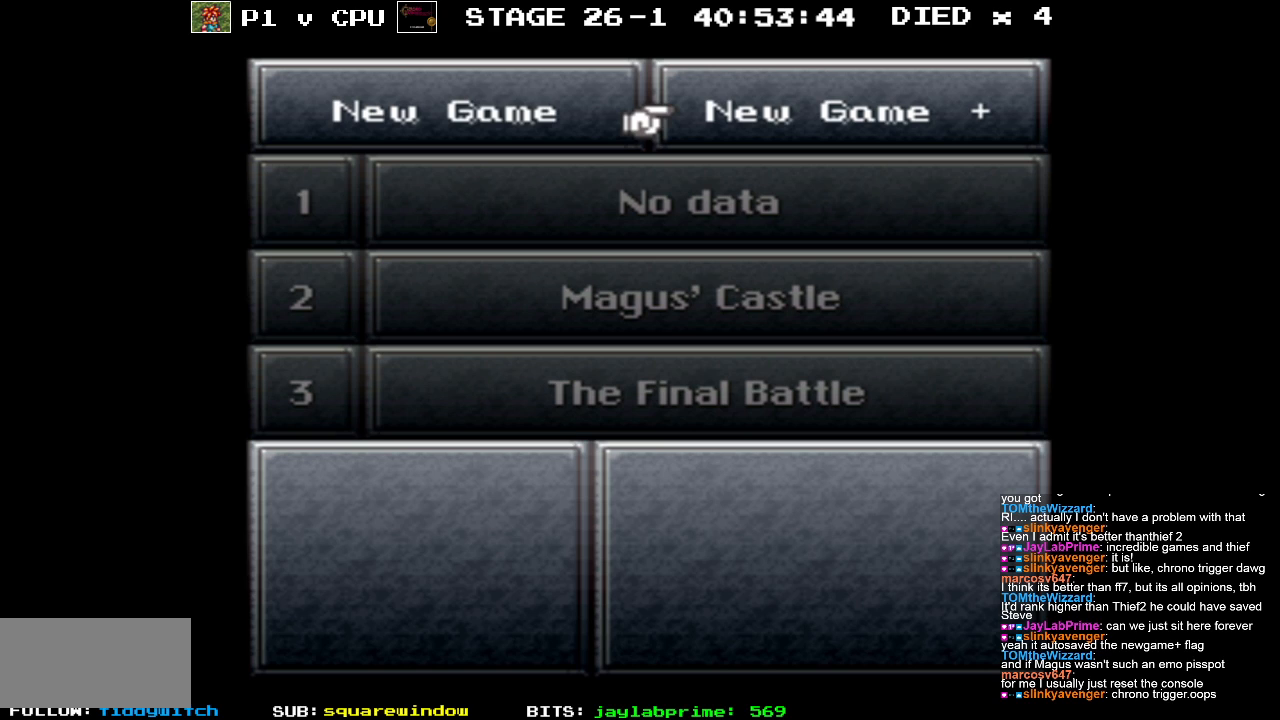
{"buttons": [], "events": []}
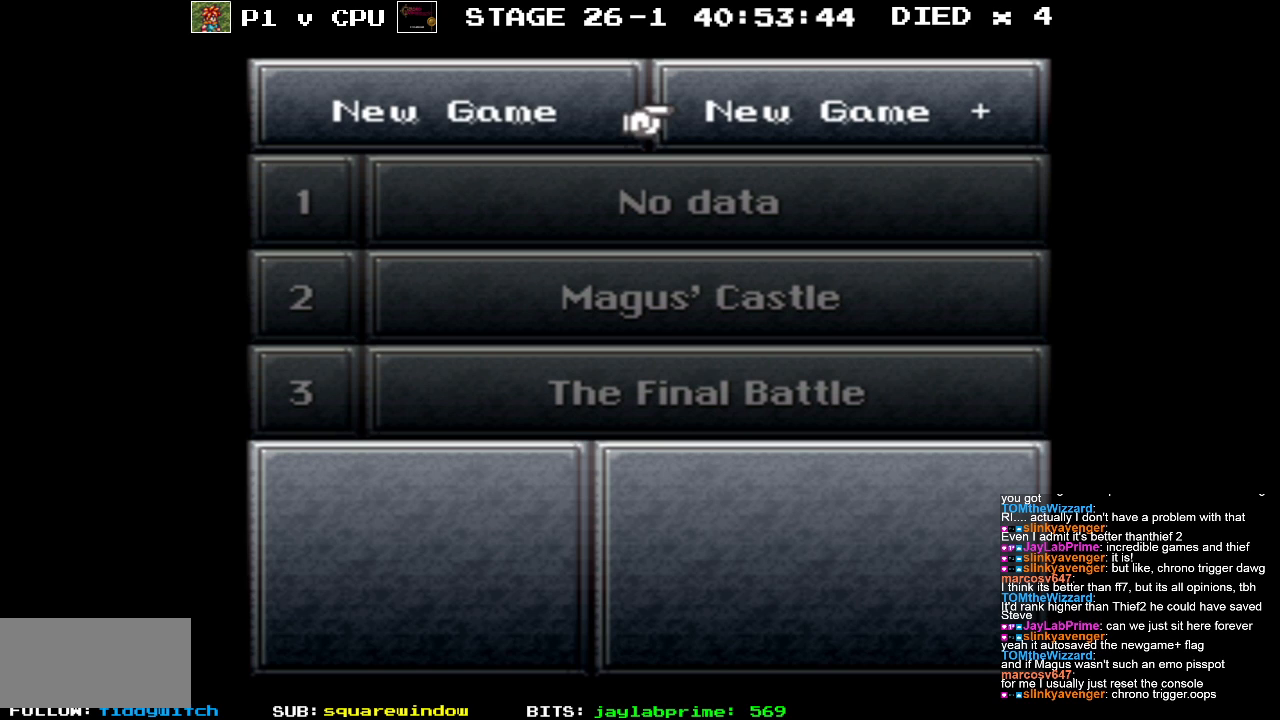
{"buttons": [], "events": [[33, "A", "down"], [167, "A", "up"]]}
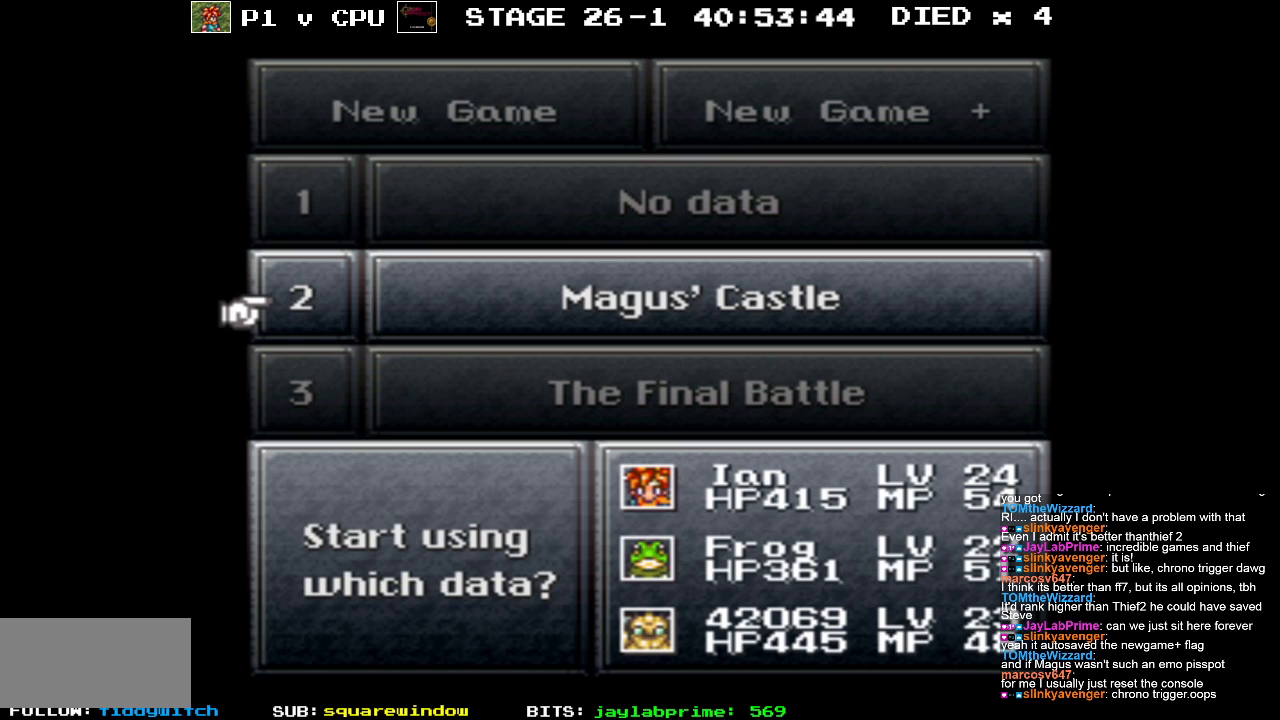
{"buttons": [], "events": []}
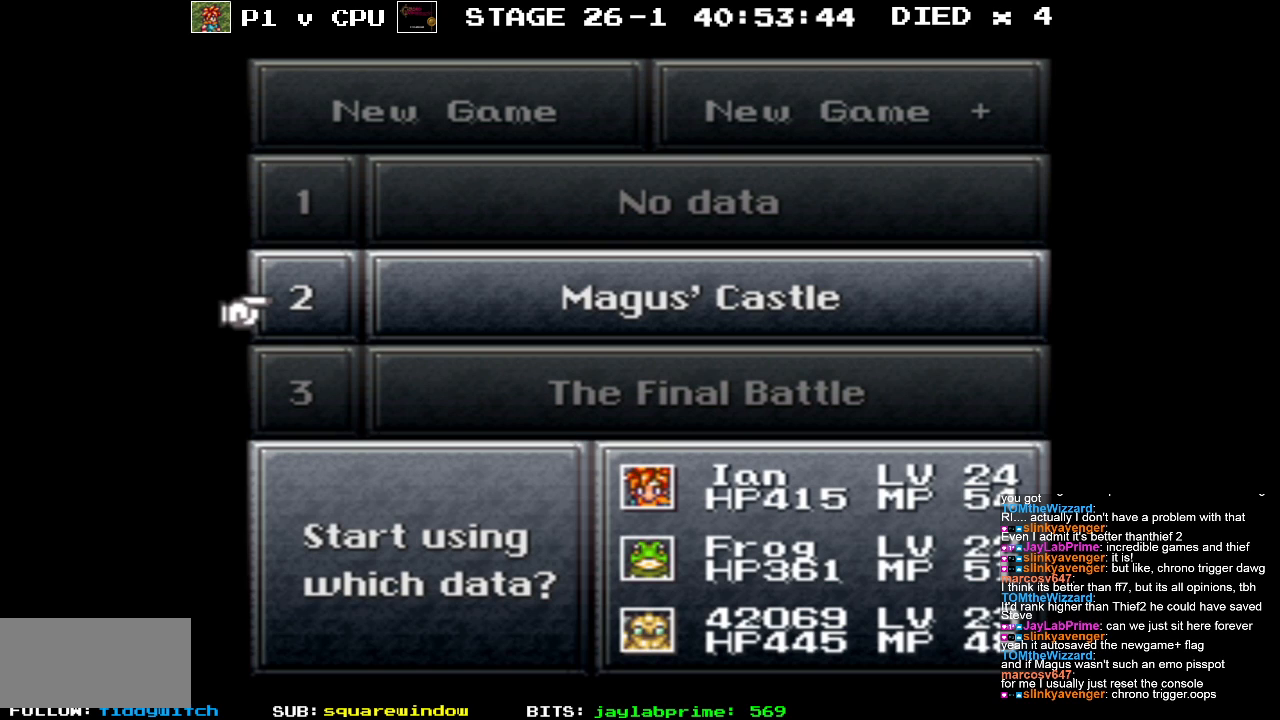
{"buttons": [], "events": [[383, "DPAD_UP", "down"], [450, "DPAD_UP", "up"]]}
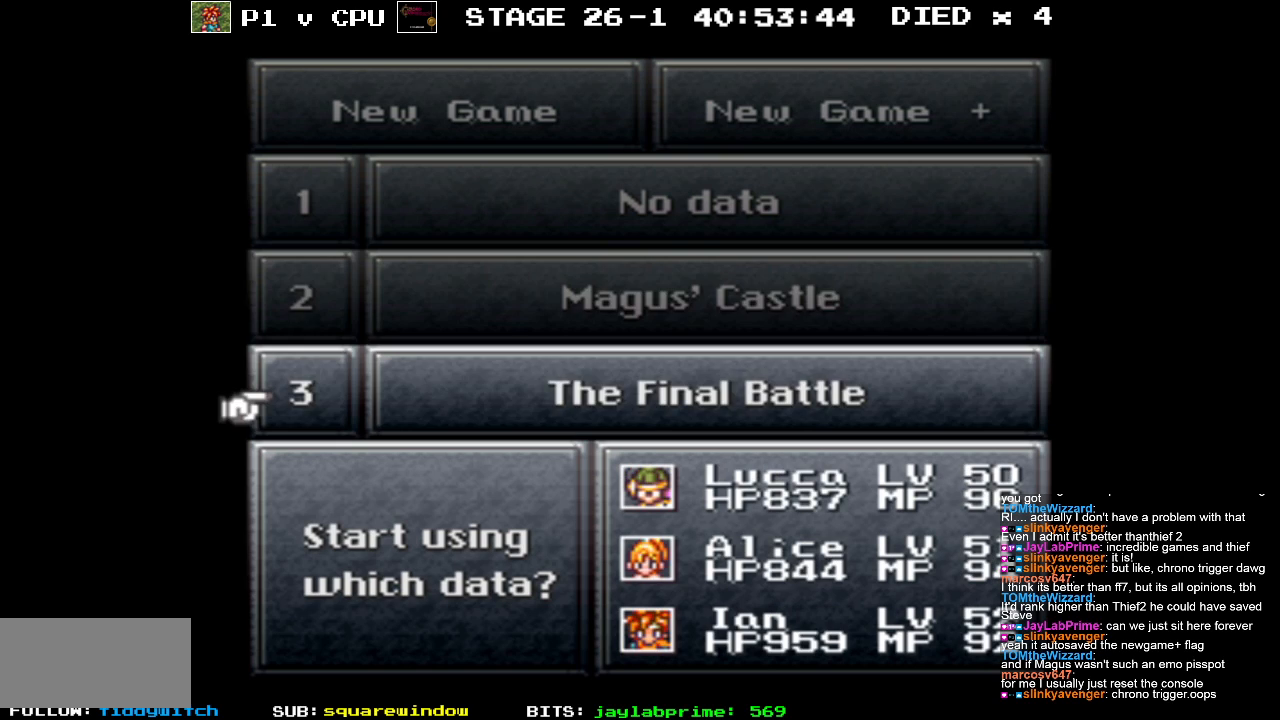
{"buttons": ["DPAD_UP"], "events": [[150, "DPAD_UP", "down"], [250, "DPAD_UP", "up"], [500, "DPAD_UP", "down"]]}
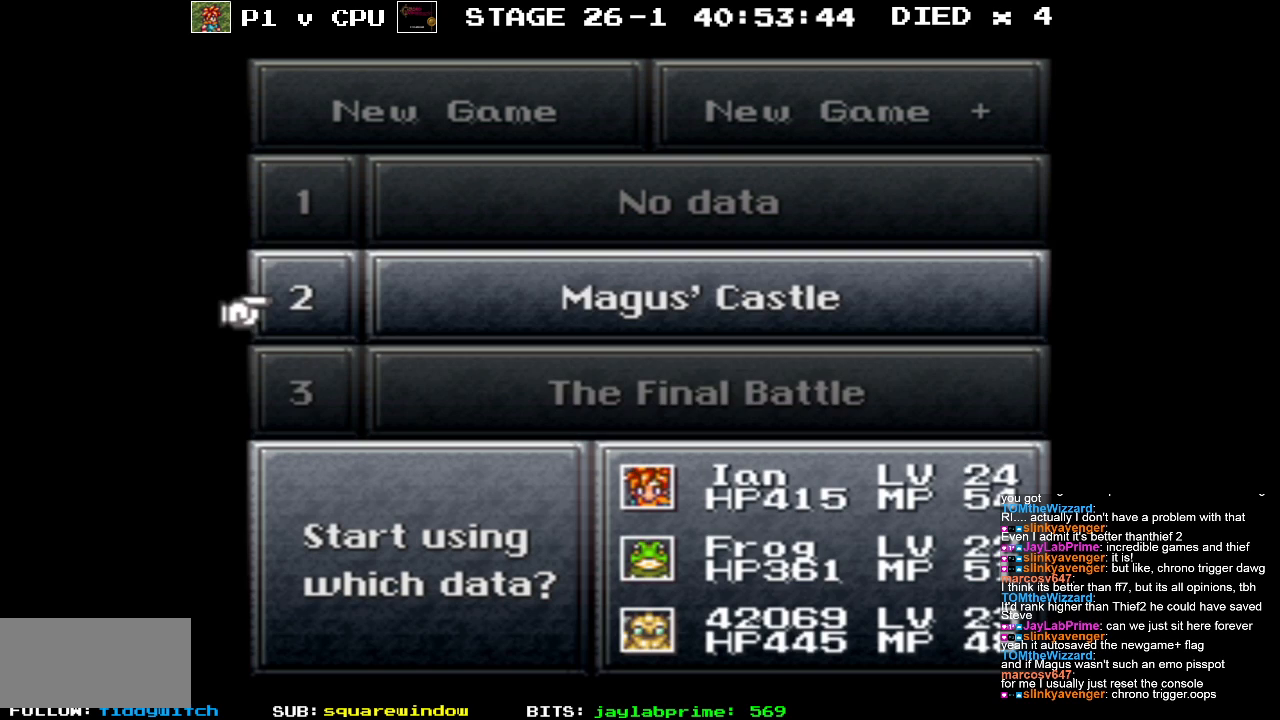
{"buttons": [], "events": [[100, "DPAD_UP", "up"], [300, "DPAD_UP", "down"], [400, "DPAD_UP", "up"]]}
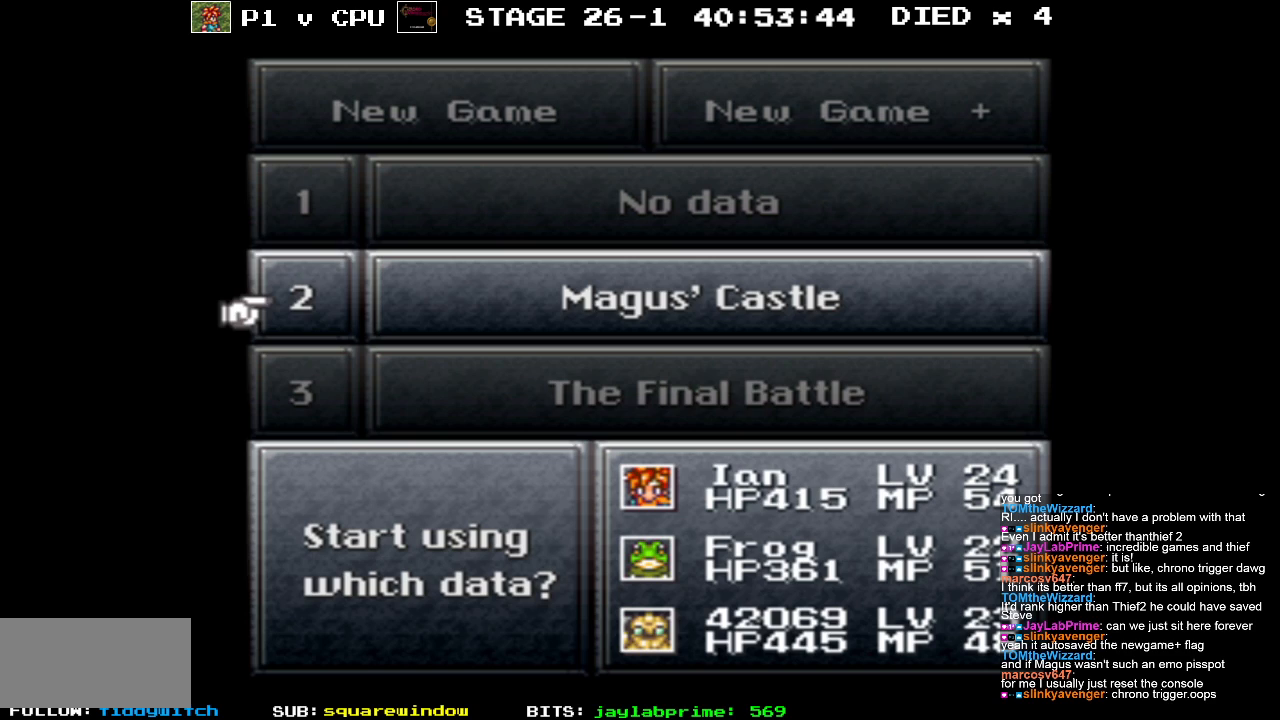
{"buttons": [], "events": [[333, "DPAD_UP", "down"], [450, "DPAD_UP", "up"]]}
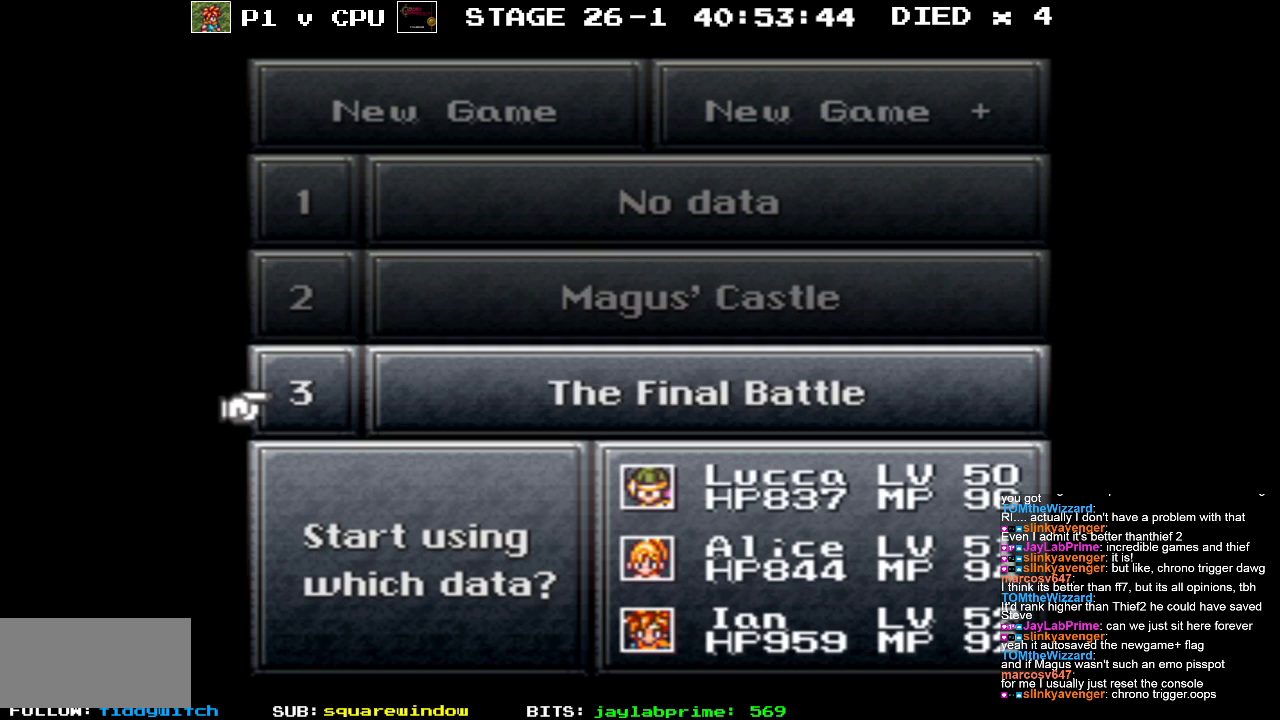
{"buttons": [], "events": [[350, "DPAD_DOWN", "down"], [450, "DPAD_DOWN", "up"]]}
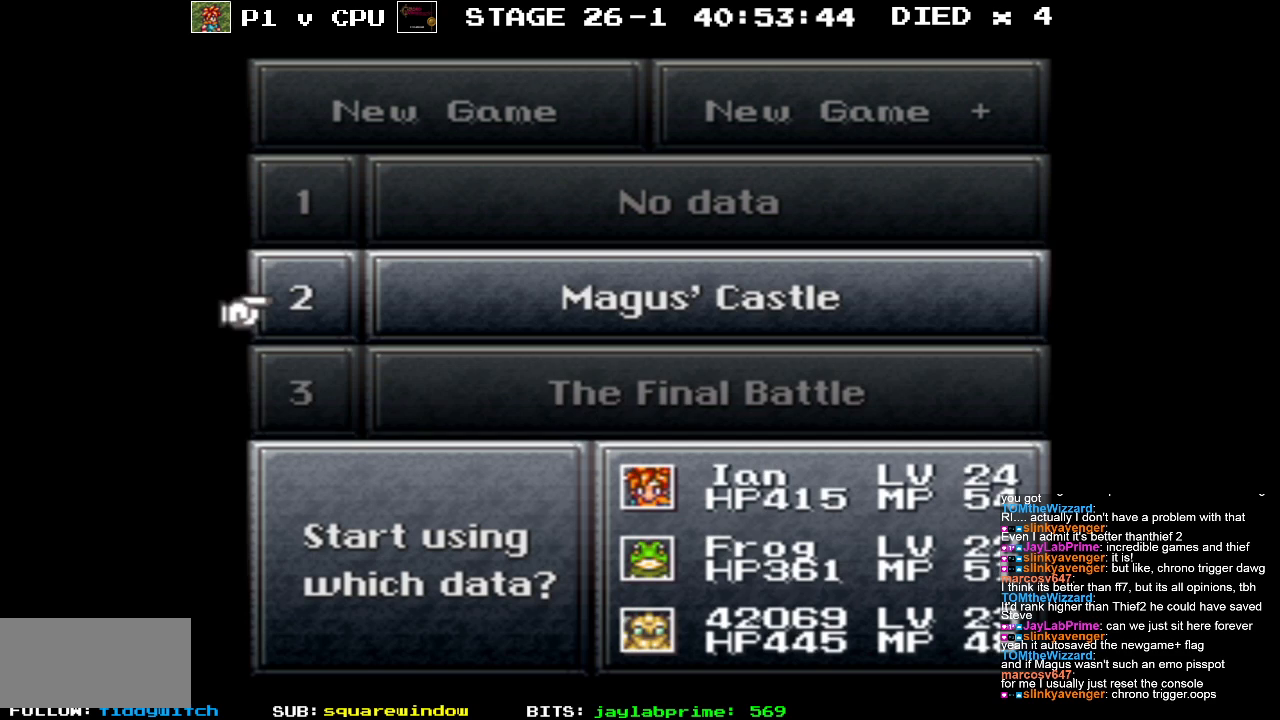
{"buttons": [], "events": []}